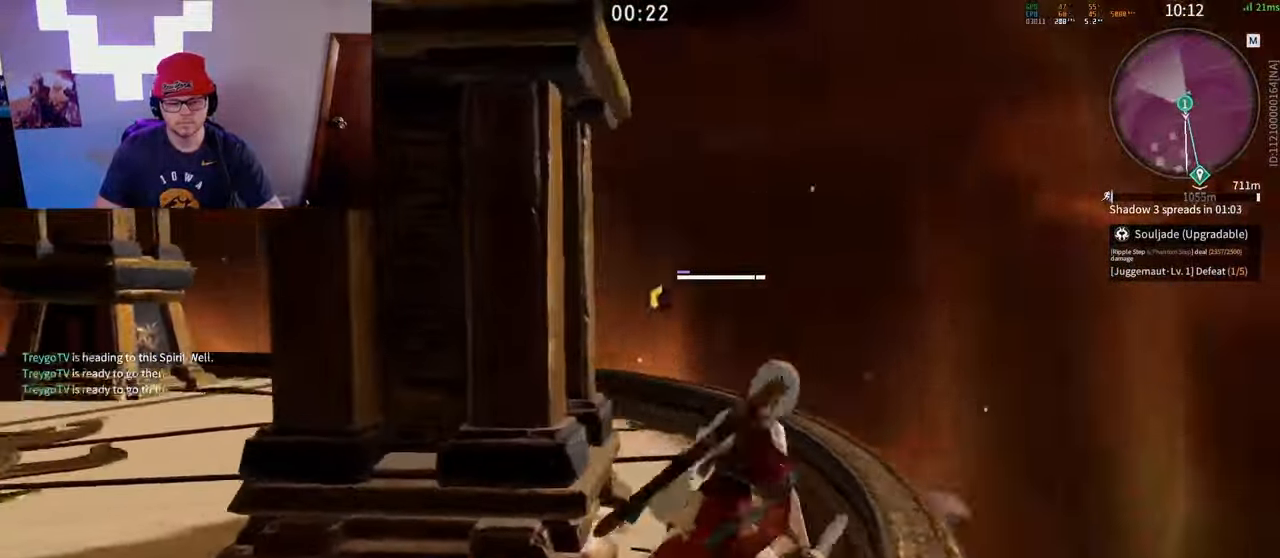
Gameplay with keyboard and mouse; each line is a JSON object with the keys and mouse buttons held at the frame after it. "events" lists presses ("down") and releases ("up") of "a", "c", "d", "e", "f", "q", "r", "s", "shift", "space", "tab", "w", "mouse_left", "mouse_wheel" and "mouse_right" between this image and that frame as [ms after this image, input, new state], when the widget could be followed in between. "mouse_left", "mouse_wheel", "mouse_right" = the "left", "wheel", "right" buttons of the "mouse" list. No other keys are recorded. "wheel" means that the mouse wheel is clicked or scrolled. Mouse movement is not recorded.
{"keys": ["w"], "mouse": [], "events": [[100, "space", "up"], [233, "a", "up"]]}
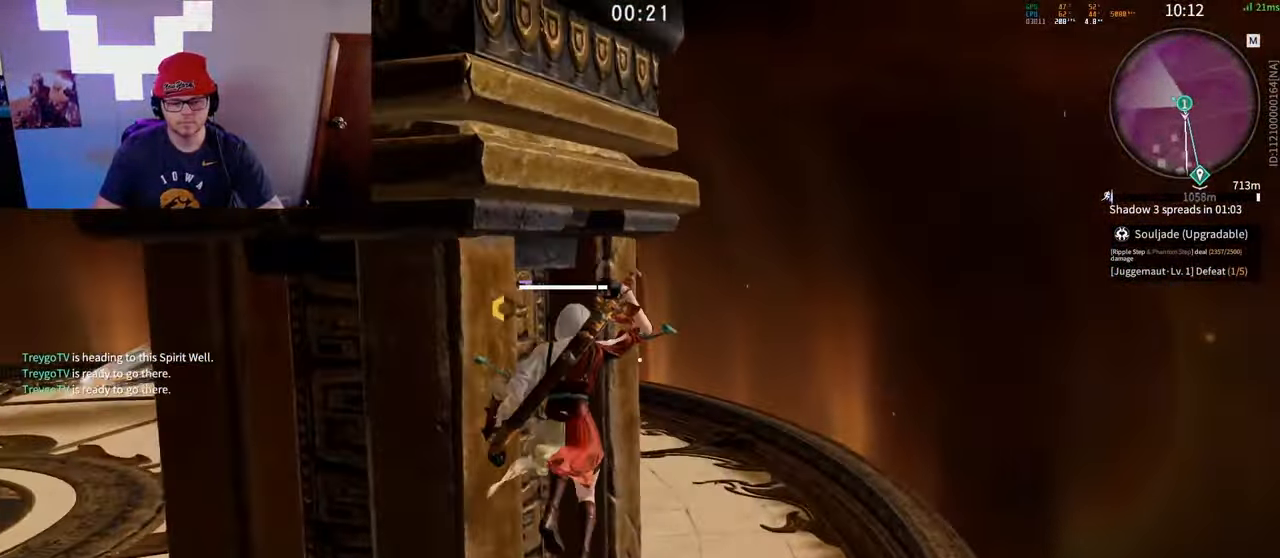
{"keys": [], "mouse": ["left"], "events": [[17, "a", "down"], [17, "space", "down"], [67, "w", "up"], [100, "space", "up"], [167, "w", "down"], [183, "mouse_left", "down"], [250, "a", "up"], [283, "w", "up"]]}
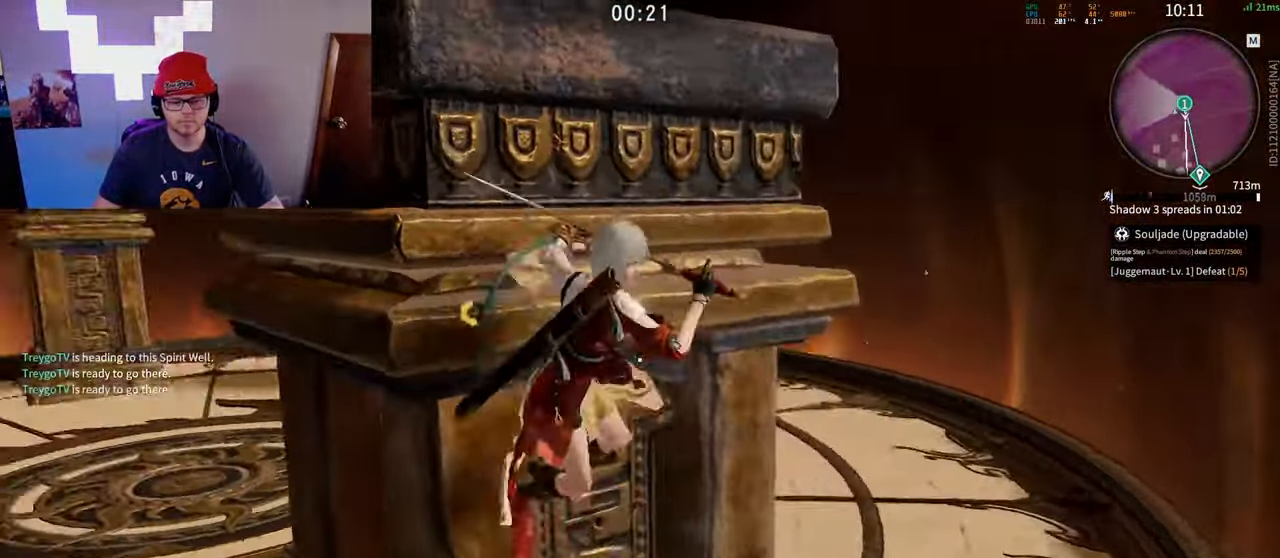
{"keys": [], "mouse": ["left"]}
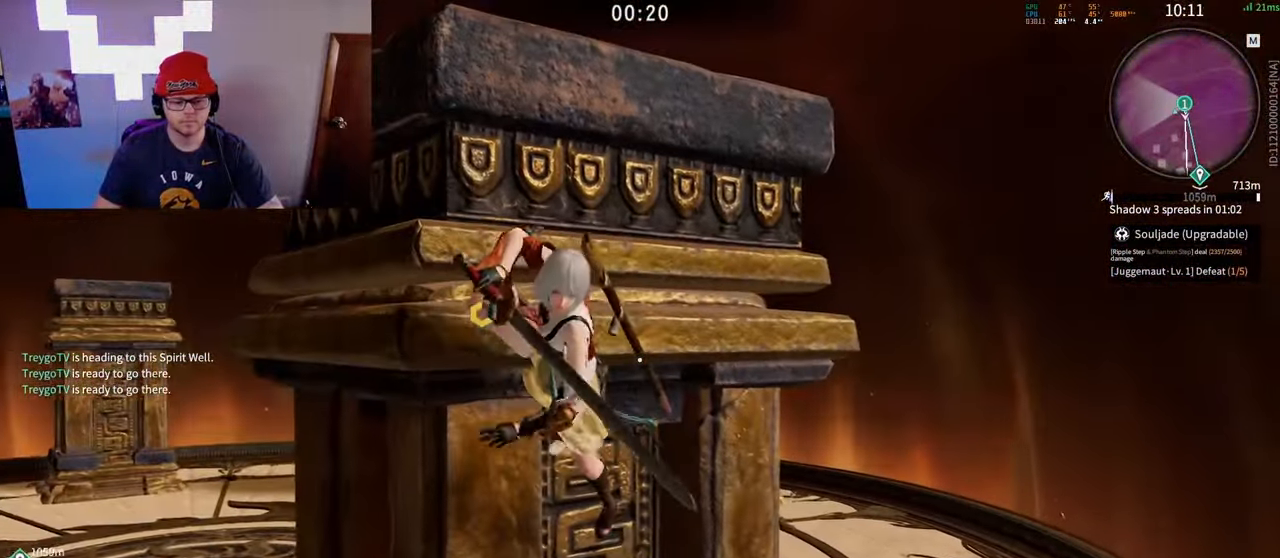
{"keys": [], "mouse": ["left"], "events": []}
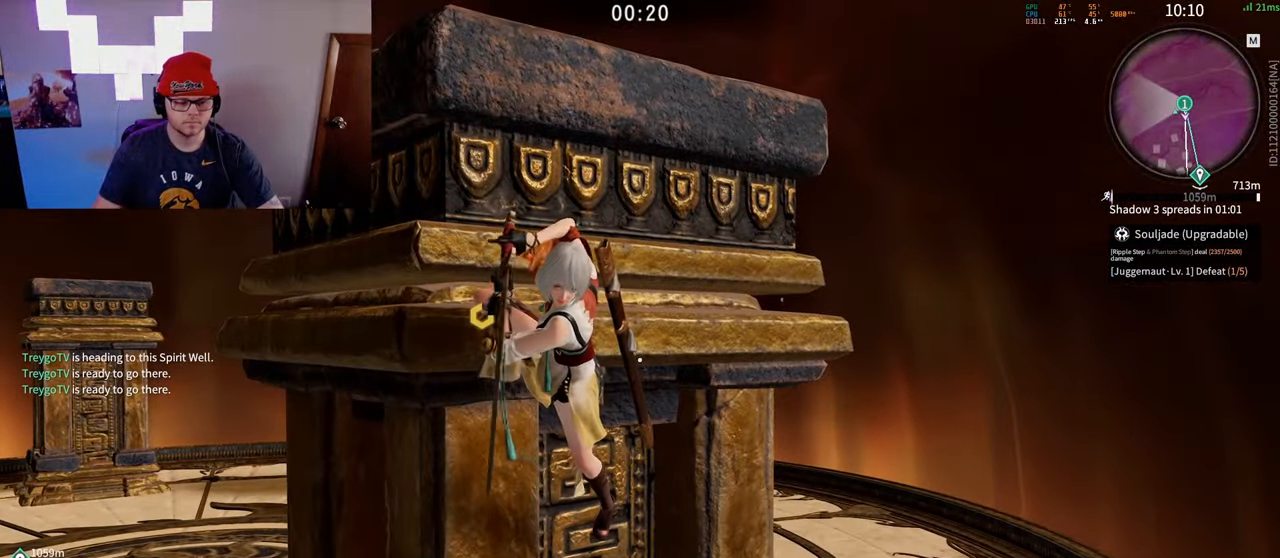
{"keys": [], "mouse": ["left"], "events": []}
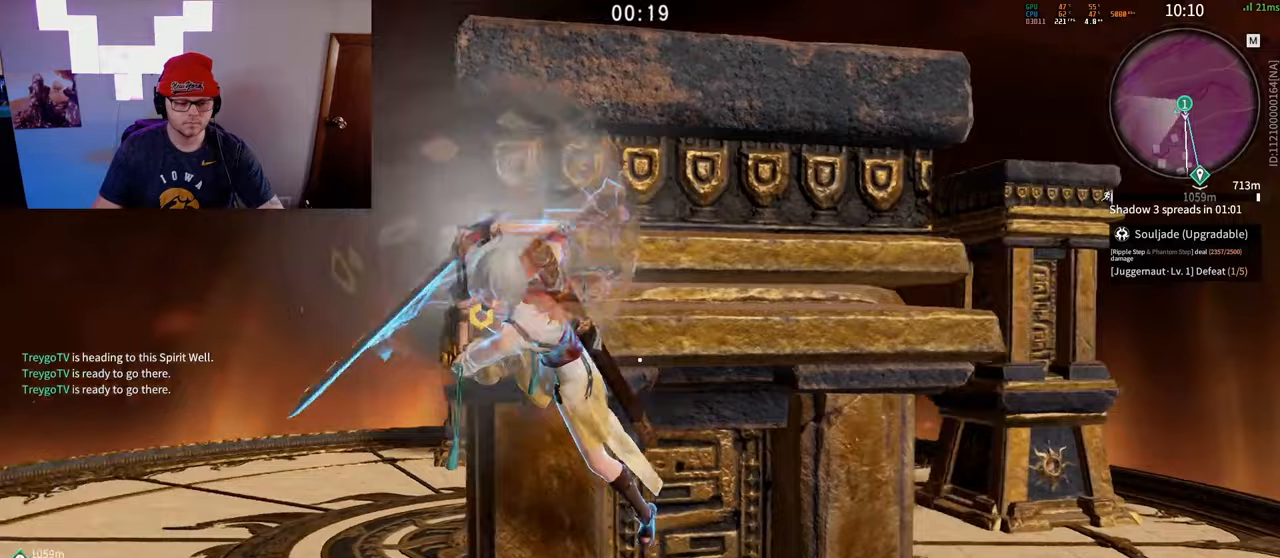
{"keys": [], "mouse": ["left"], "events": []}
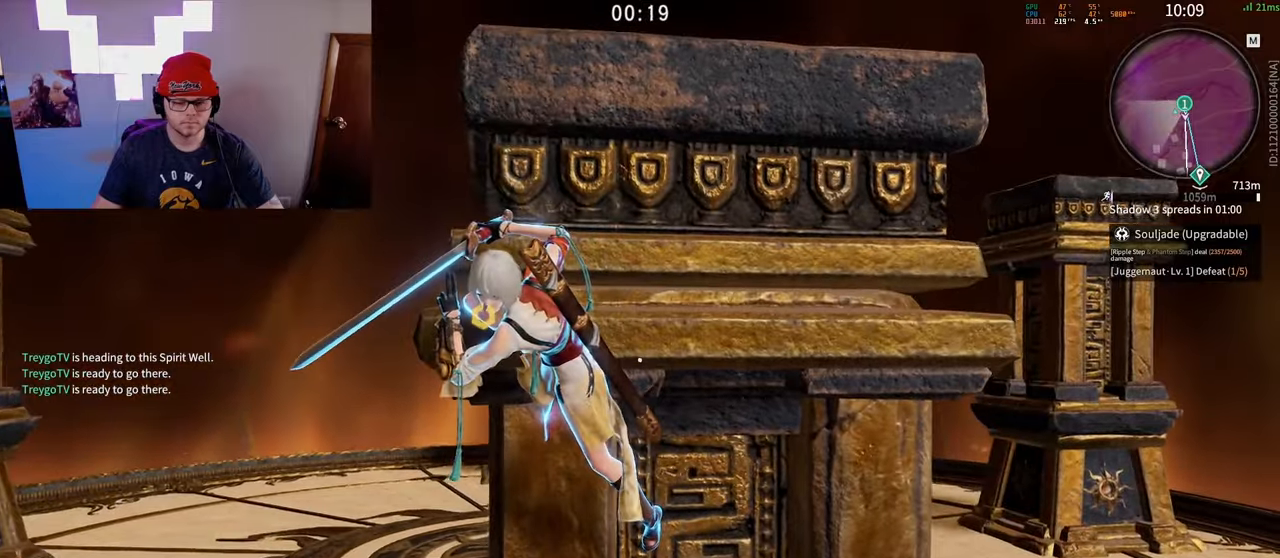
{"keys": ["w"], "mouse": [], "events": [[250, "w", "down"], [267, "mouse_left", "up"]]}